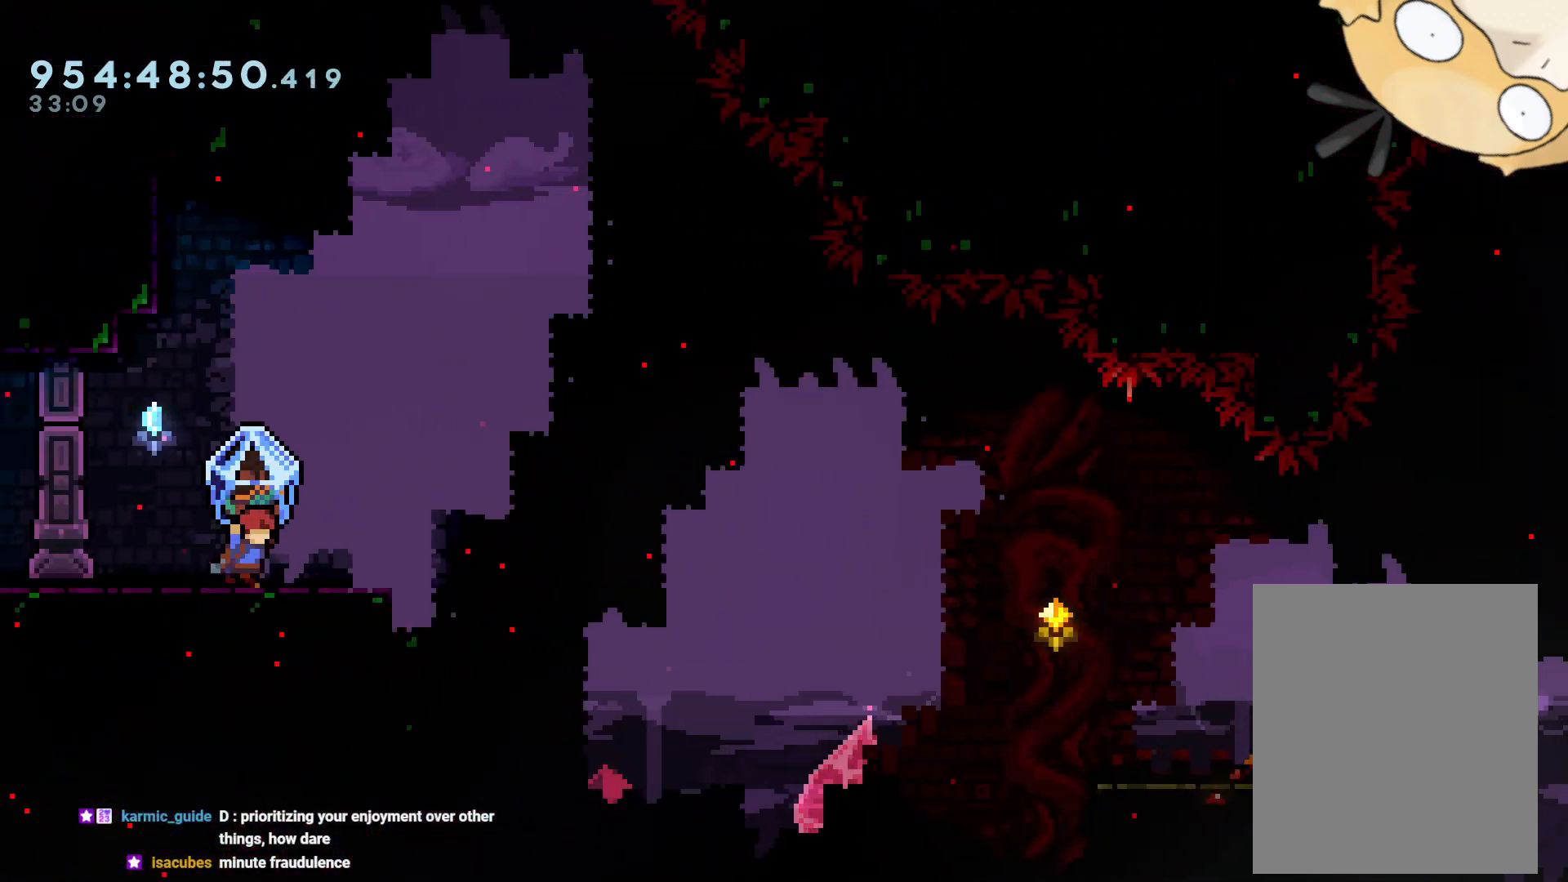
Gameplay with a controller (Nintendo layout); each line is a JSON object with the inputs held at the frame after it. "events" lists button and stick changes between this image and that frame as [ms after this image, input, new state], when the widget could be followed in between. Not read: HOME L3 R3.
{"buttons": ["B", "L2", "DPAD_RIGHT"], "left_stick": "center", "right_stick": "center", "events": [[367, "B", "down"]]}
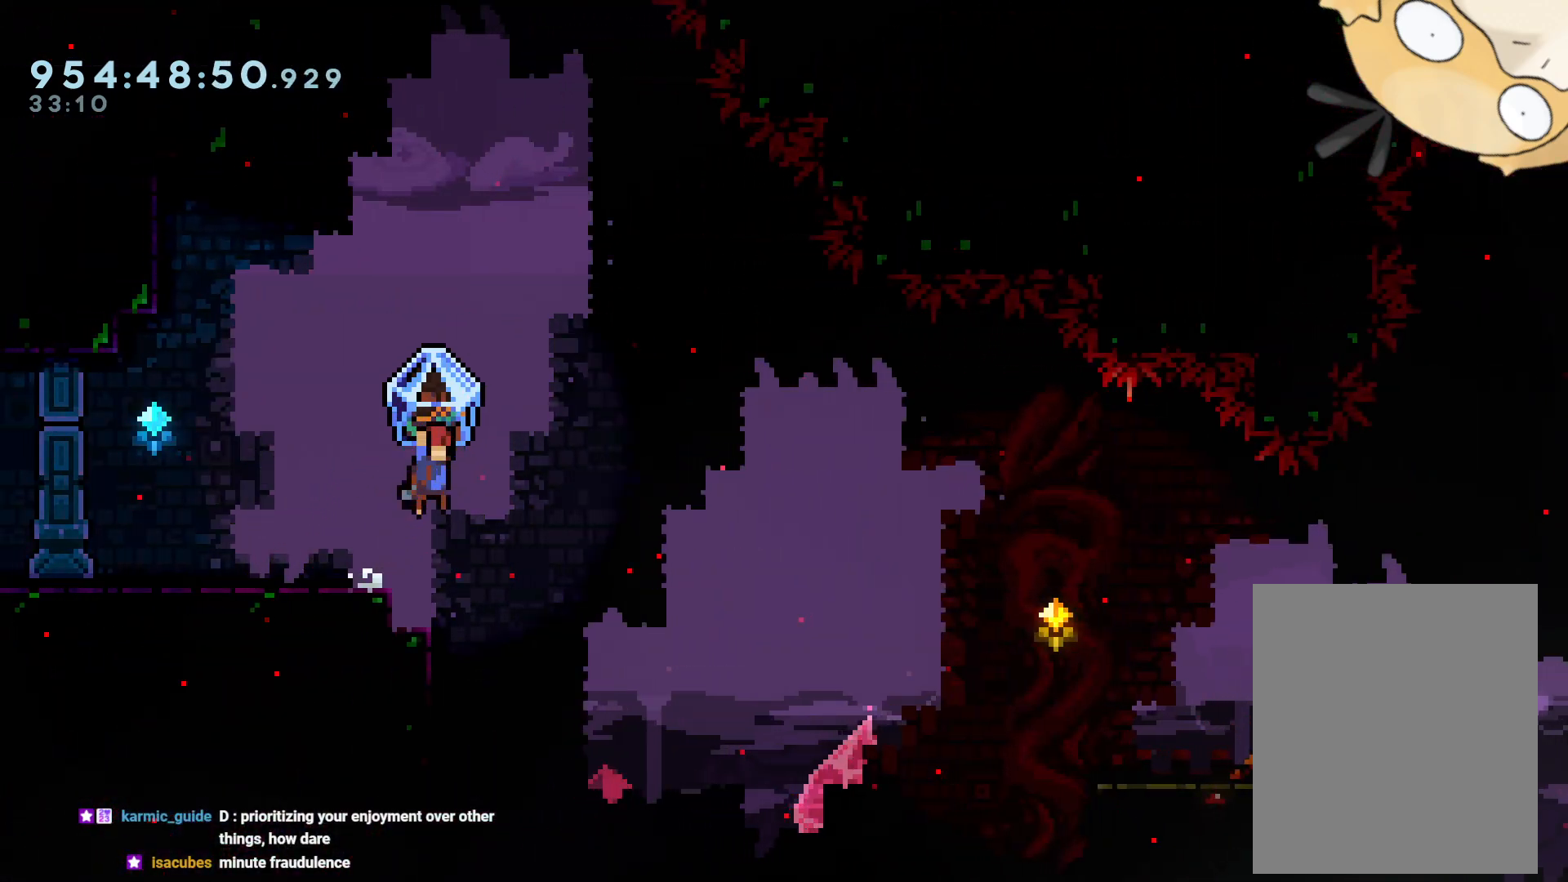
{"buttons": ["B", "L2", "DPAD_UP", "DPAD_RIGHT"], "left_stick": "center", "right_stick": "center", "events": [[417, "DPAD_UP", "down"]]}
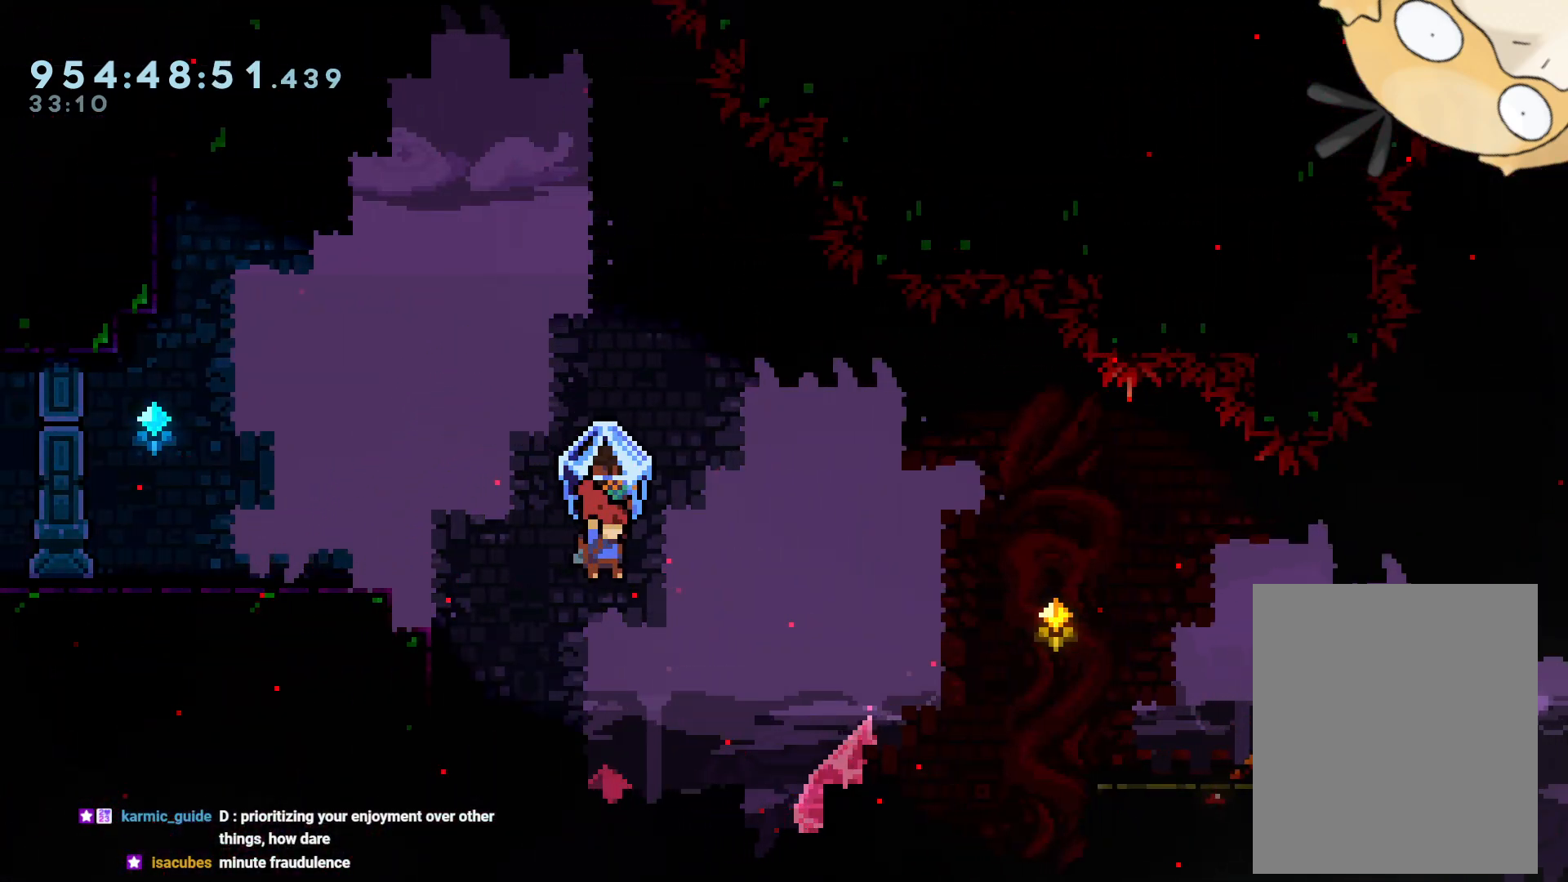
{"buttons": ["B", "L2", "DPAD_RIGHT"], "left_stick": "center", "right_stick": "center", "events": [[17, "Y", "down"], [50, "right_stick", "left"], [83, "B", "up"], [83, "L2", "up"], [133, "right_stick", "center"], [150, "DPAD_UP", "up"], [183, "Y", "up"], [233, "L2", "down"], [250, "B", "down"]]}
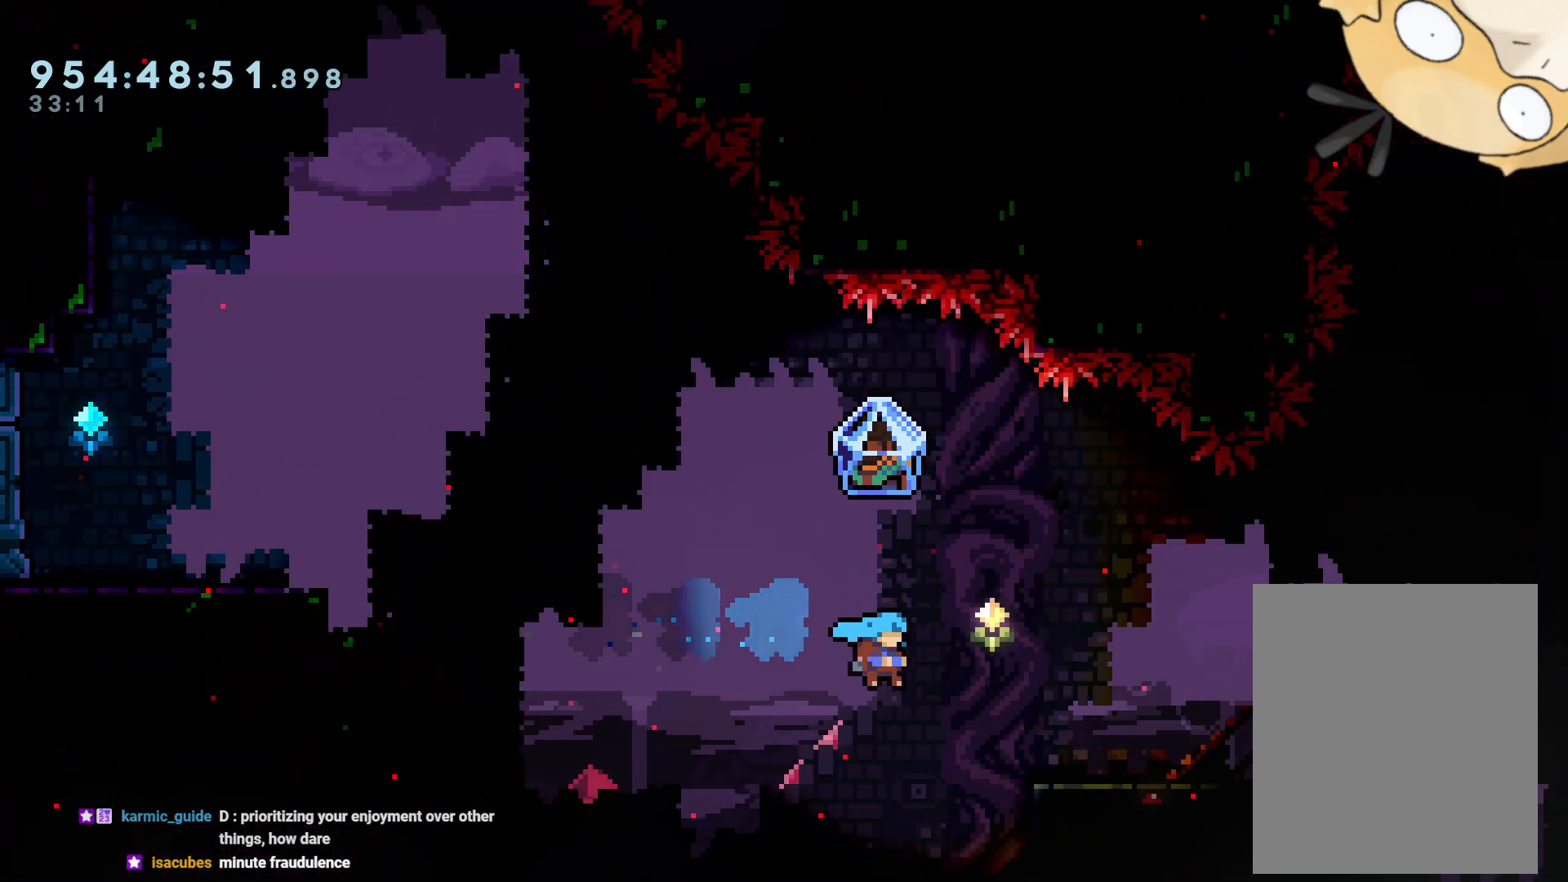
{"buttons": ["B", "L2", "DPAD_RIGHT"], "left_stick": "center", "right_stick": "center", "events": [[217, "B", "up"], [250, "B", "down"]]}
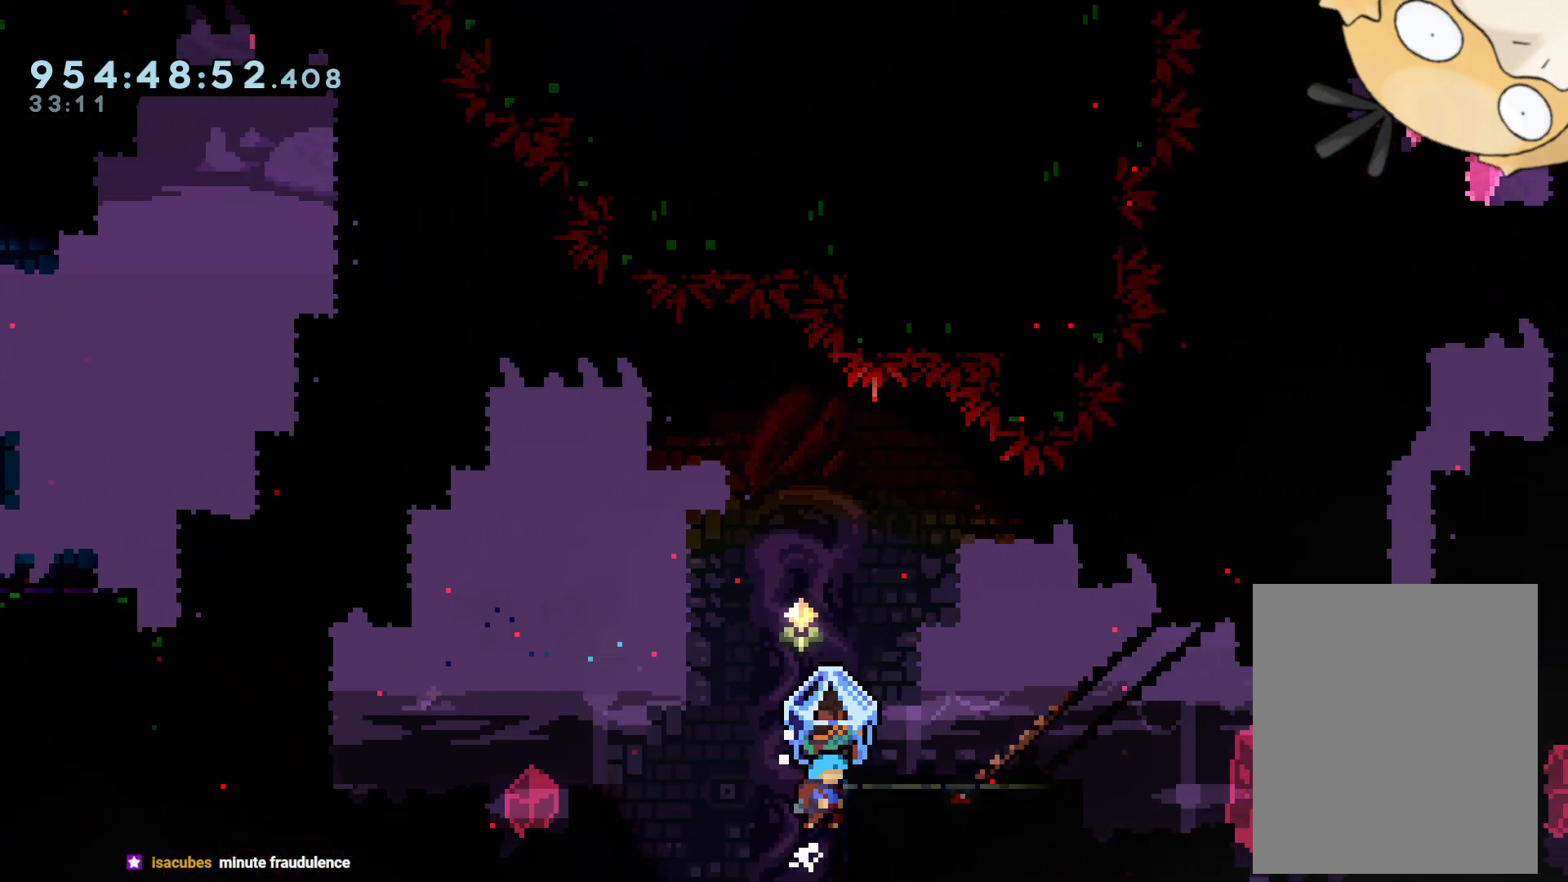
{"buttons": ["L2"], "left_stick": "center", "right_stick": "center", "events": [[200, "B", "up"], [450, "DPAD_RIGHT", "up"]]}
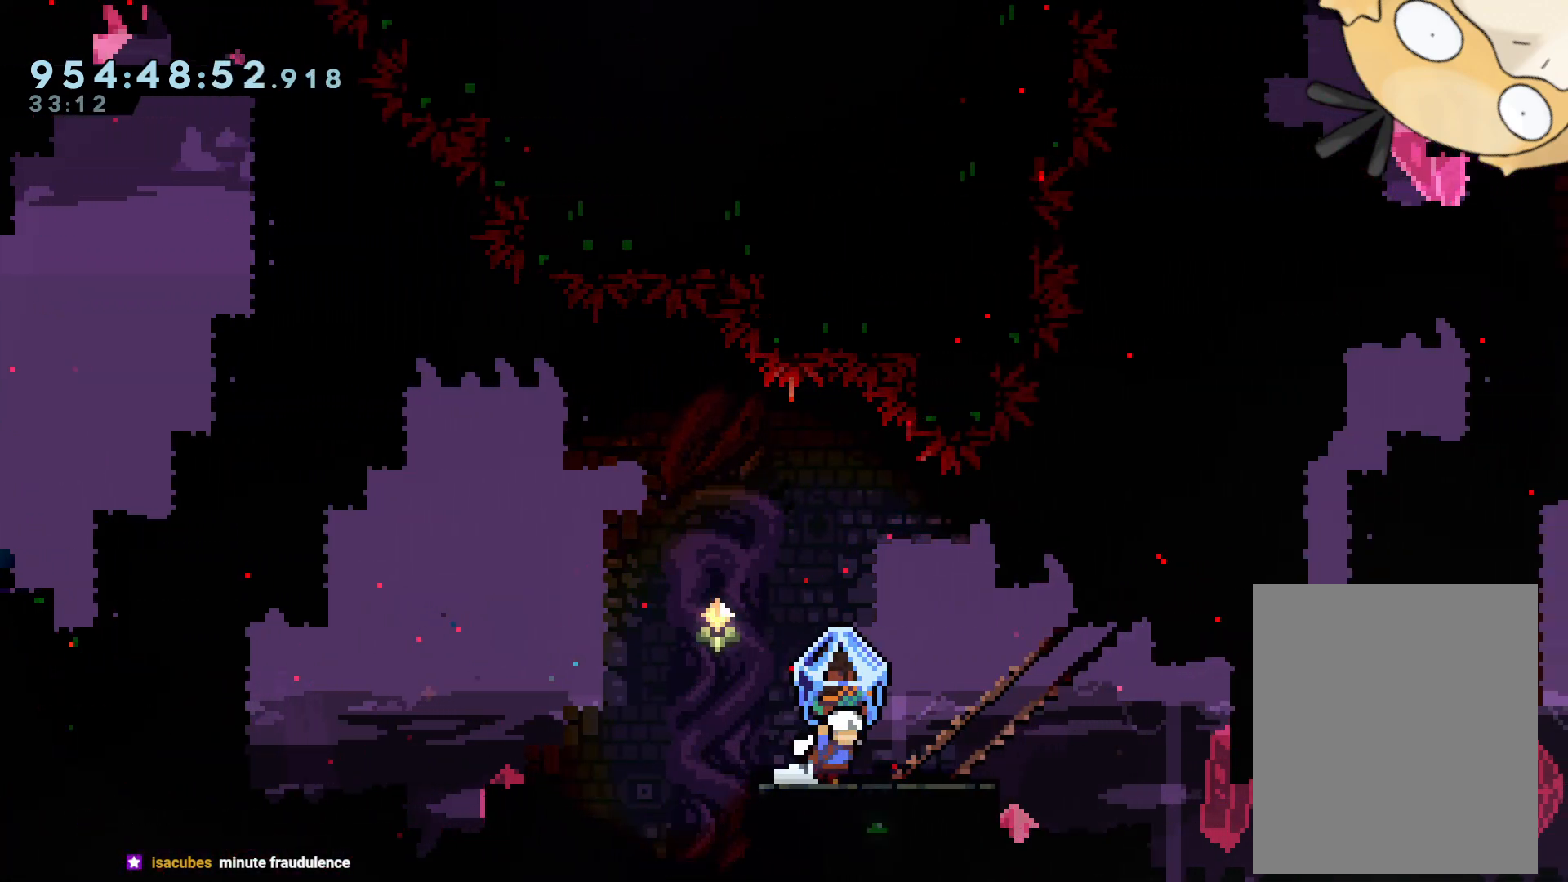
{"buttons": ["L2", "DPAD_DOWN"], "left_stick": "center", "right_stick": "center", "events": [[383, "DPAD_RIGHT", "down"], [467, "DPAD_DOWN", "down"], [500, "DPAD_RIGHT", "up"]]}
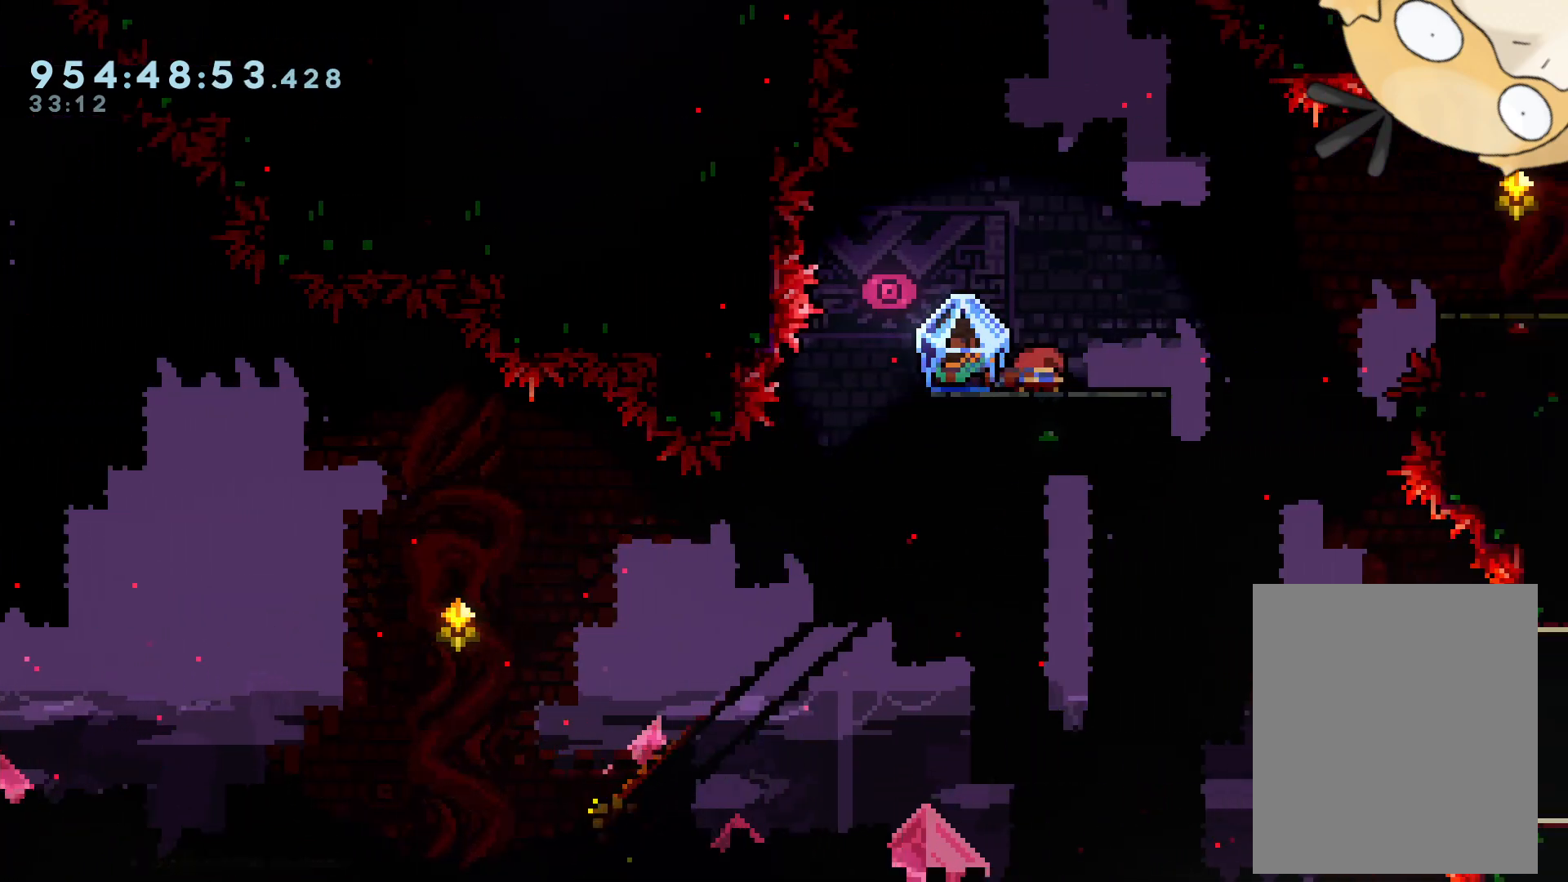
{"buttons": ["L2", "DPAD_DOWN"], "left_stick": "center", "right_stick": "center", "events": [[183, "START", "down"], [200, "START", "up"]]}
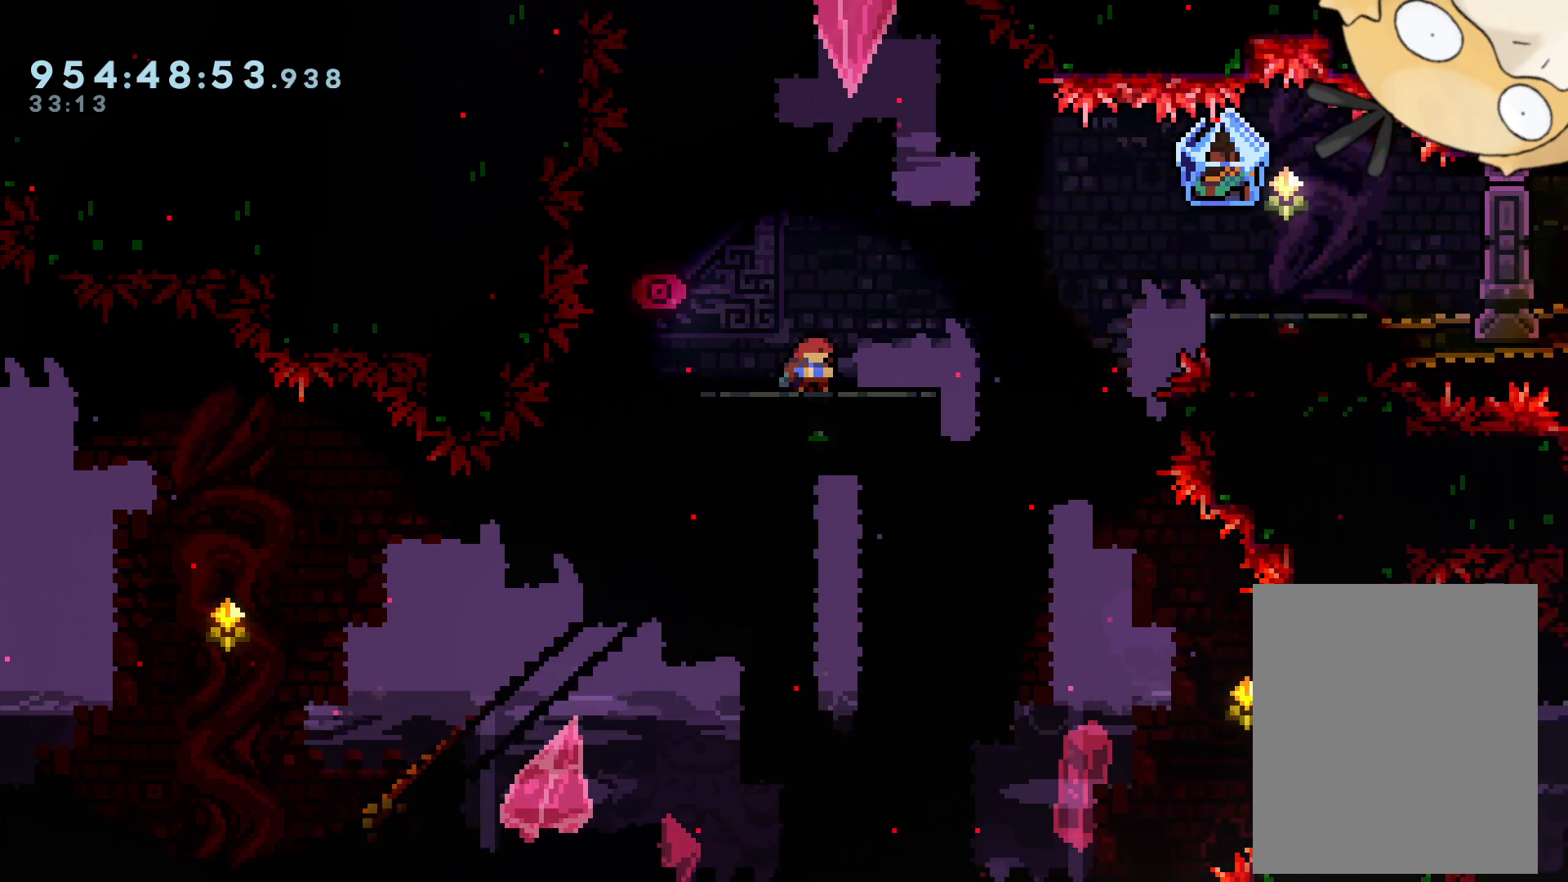
{"buttons": [], "left_stick": "center", "right_stick": "center", "events": [[67, "DPAD_DOWN", "up"], [117, "L2", "up"]]}
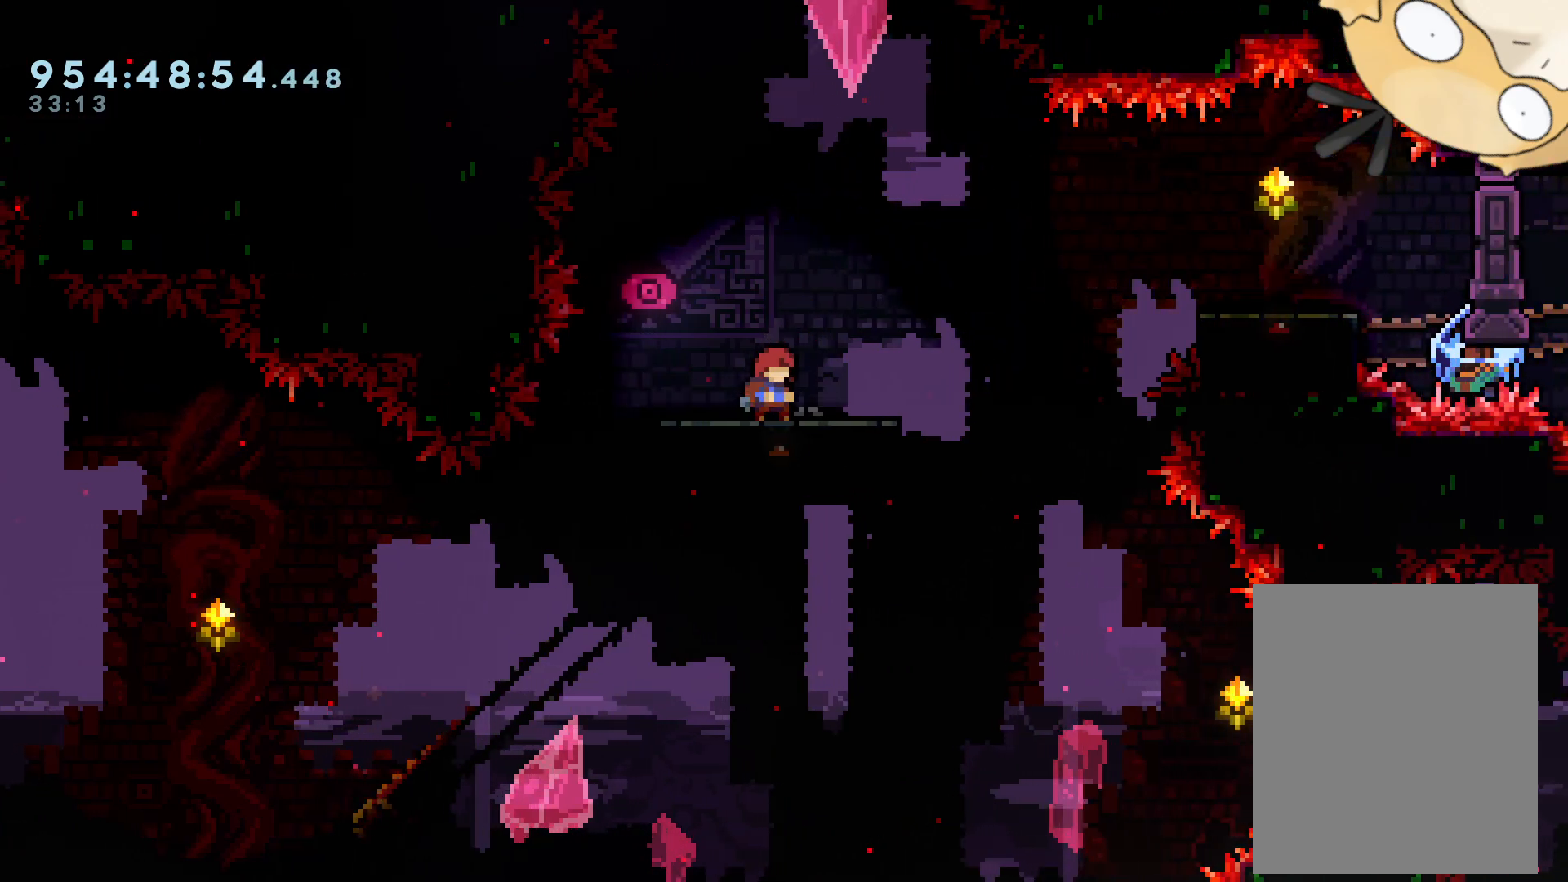
{"buttons": ["DPAD_RIGHT"], "left_stick": "center", "right_stick": "center", "events": [[350, "DPAD_RIGHT", "down"]]}
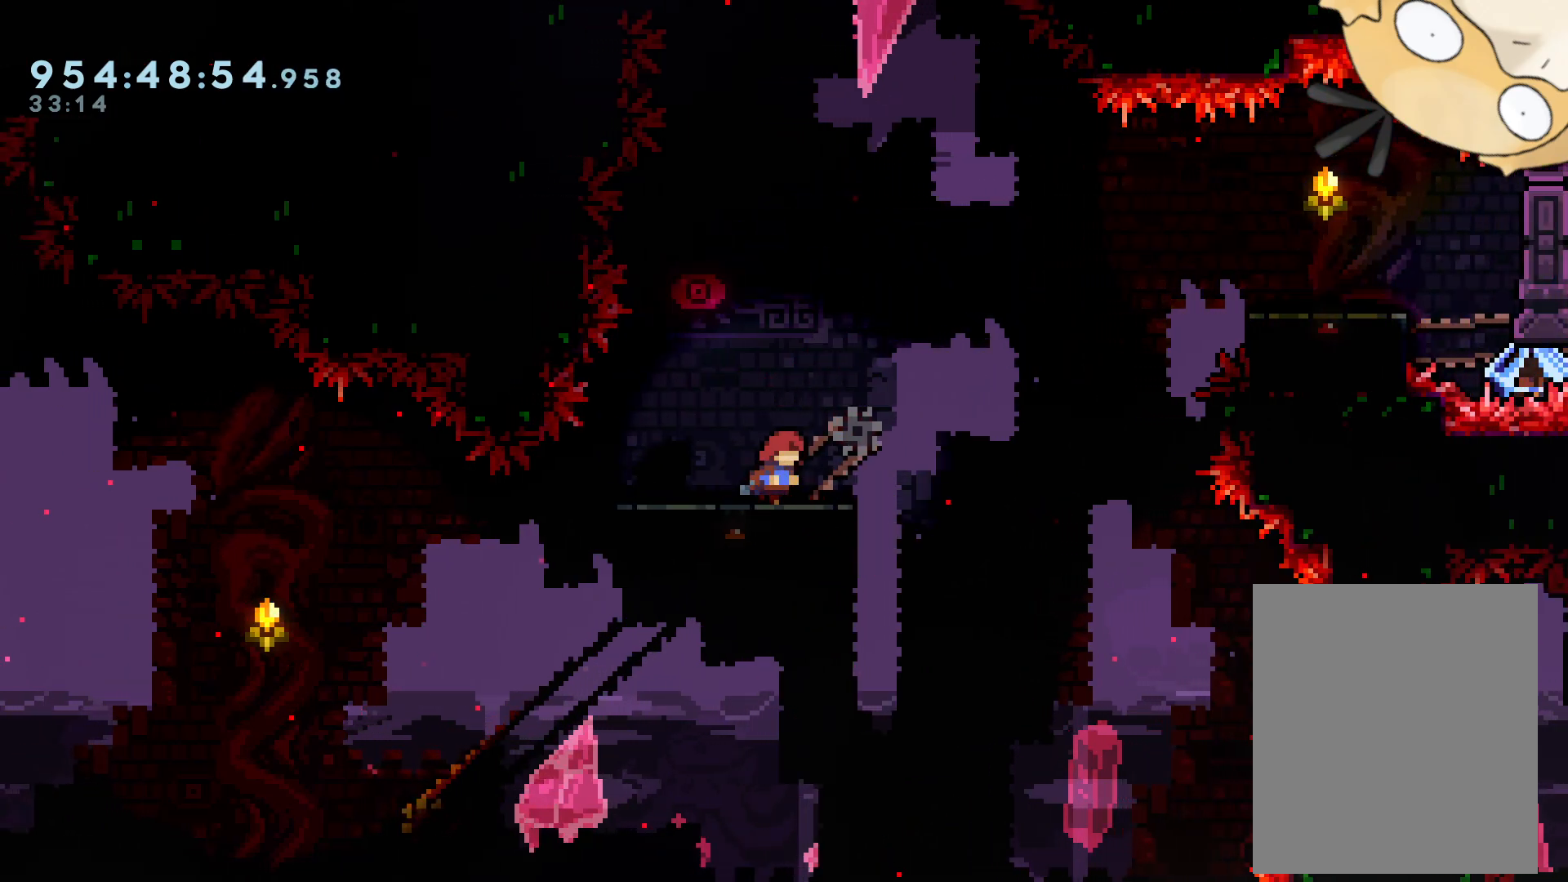
{"buttons": ["B", "DPAD_RIGHT"], "left_stick": "center", "right_stick": "center", "events": [[83, "B", "down"]]}
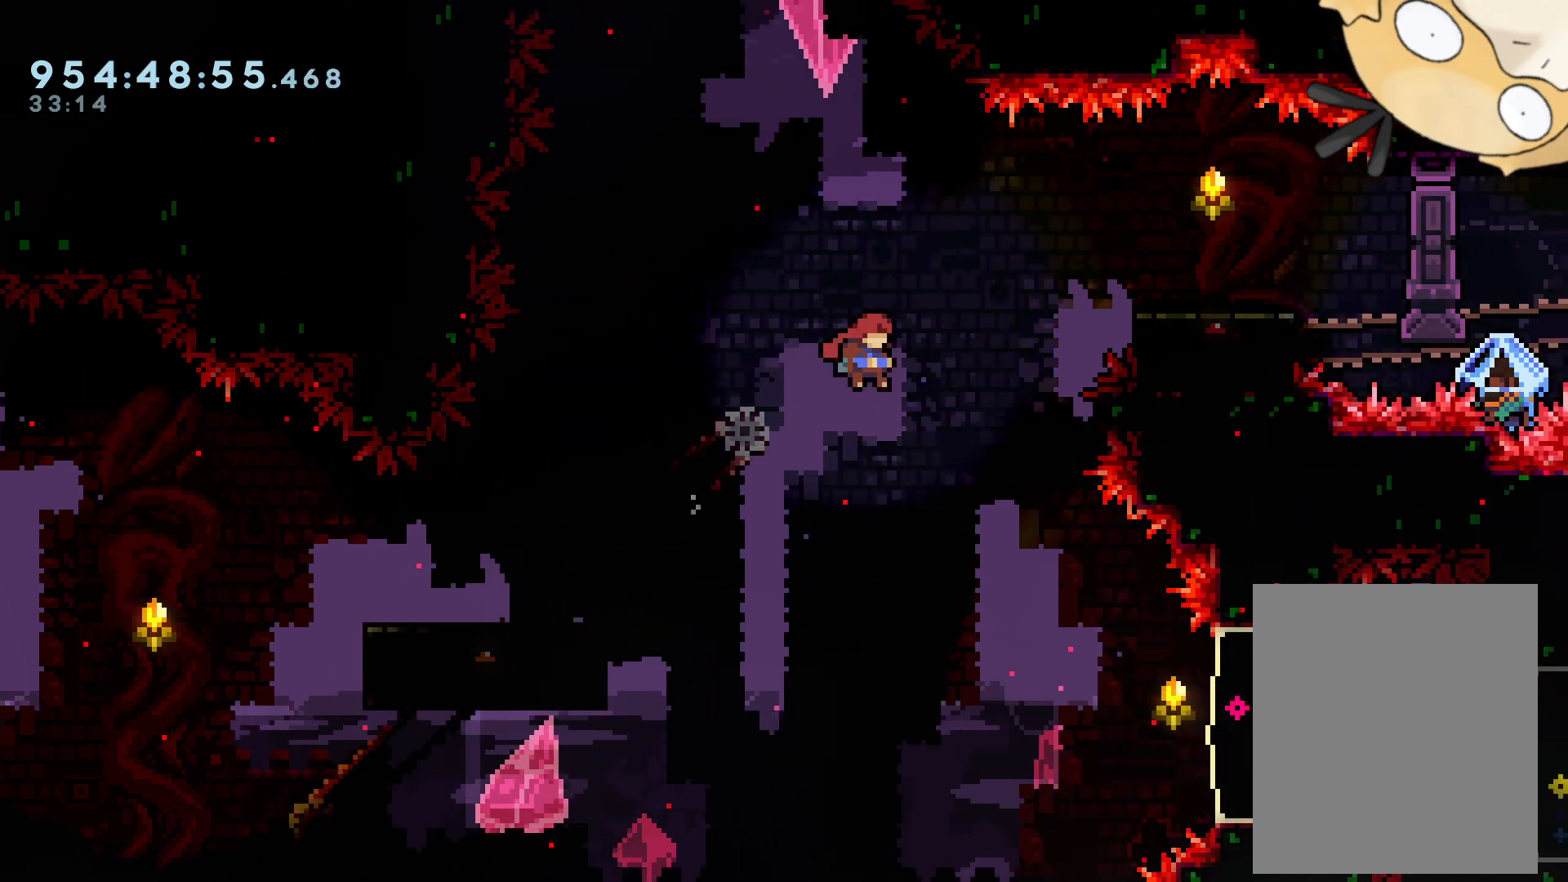
{"buttons": ["DPAD_RIGHT"], "left_stick": "center", "right_stick": "center", "events": [[250, "B", "up"]]}
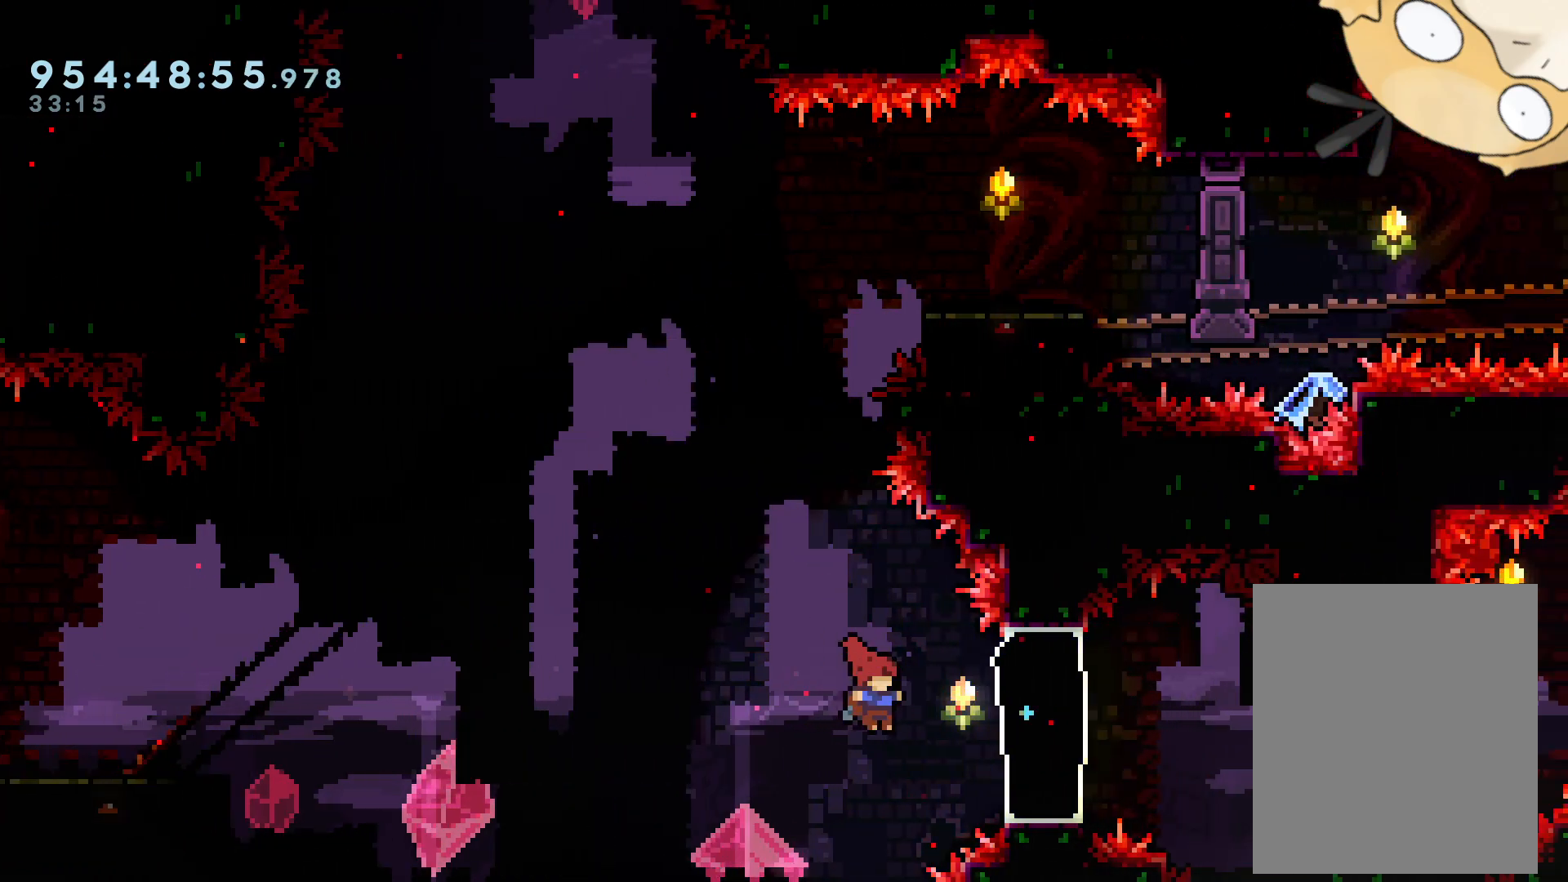
{"buttons": ["Y", "DPAD_RIGHT"], "left_stick": "center", "right_stick": "center", "events": [[33, "Y", "down"], [200, "Y", "up"], [433, "Y", "down"]]}
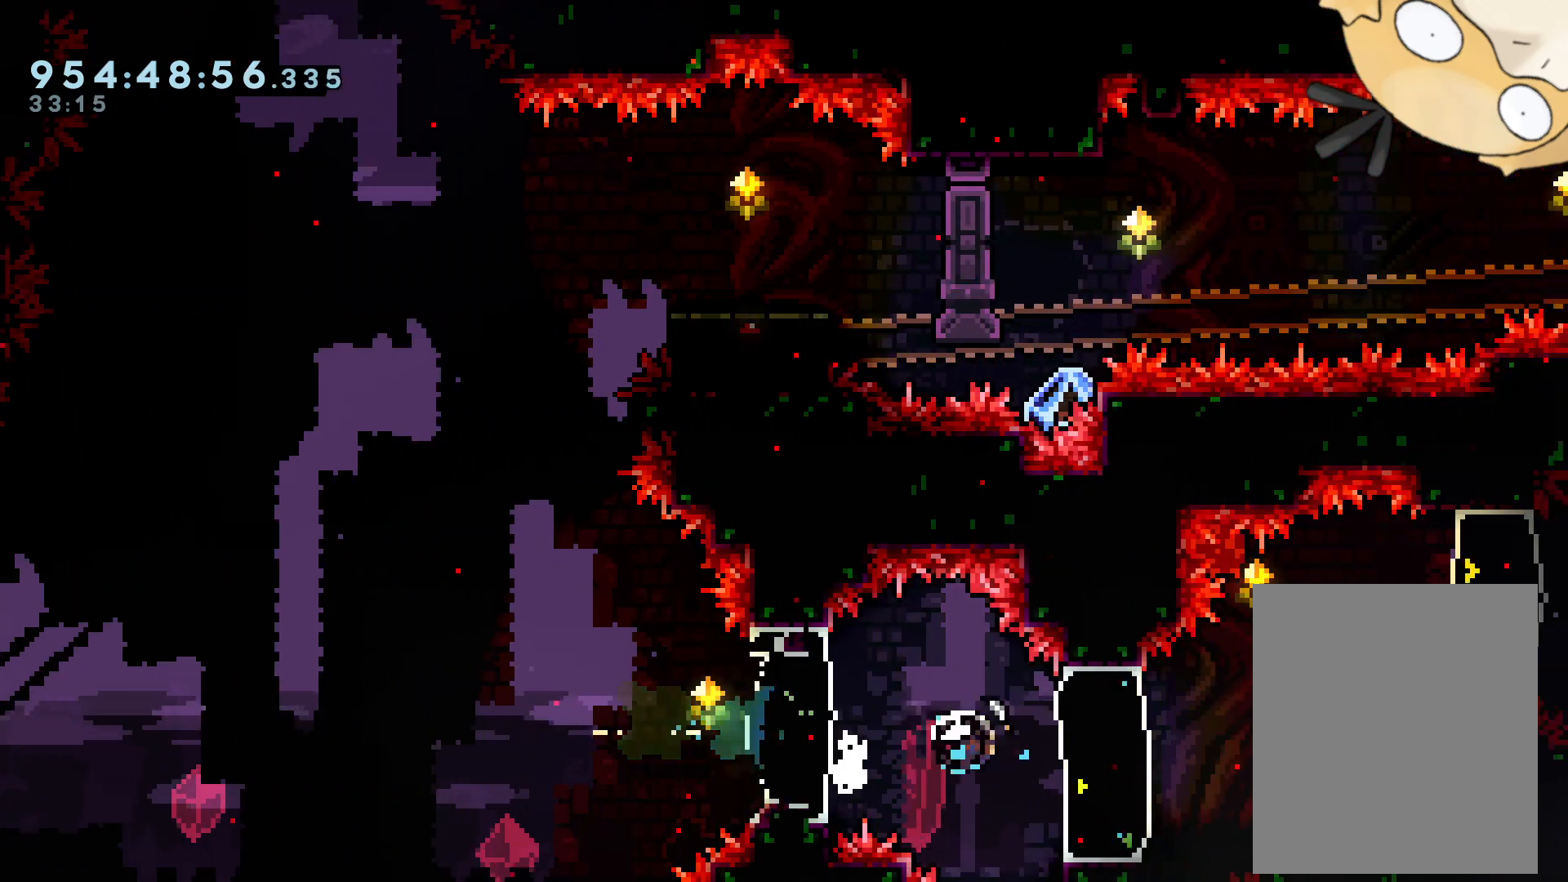
{"buttons": ["B", "L2", "DPAD_RIGHT"], "left_stick": "center", "right_stick": "center", "events": [[33, "Y", "up"], [167, "B", "down"], [483, "L2", "down"]]}
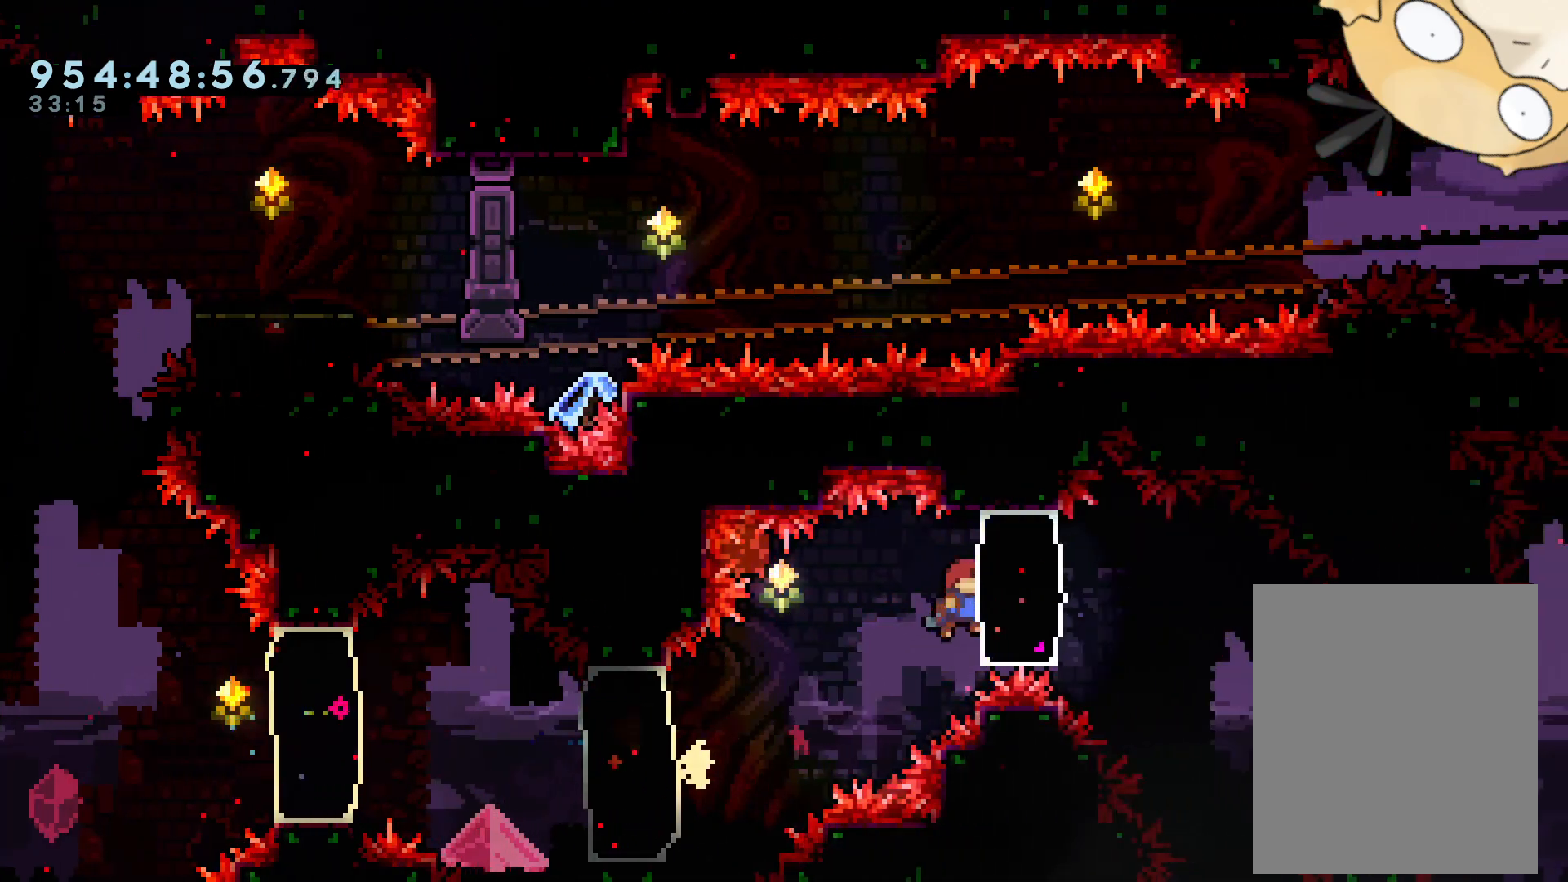
{"buttons": ["Y", "L2", "DPAD_LEFT"], "left_stick": "center", "right_stick": "center", "events": [[67, "B", "up"], [117, "DPAD_RIGHT", "up"], [367, "DPAD_RIGHT", "down"], [383, "Y", "down"], [483, "DPAD_DOWN", "down"], [483, "DPAD_RIGHT", "up"], [500, "DPAD_DOWN", "up"], [500, "DPAD_LEFT", "down"]]}
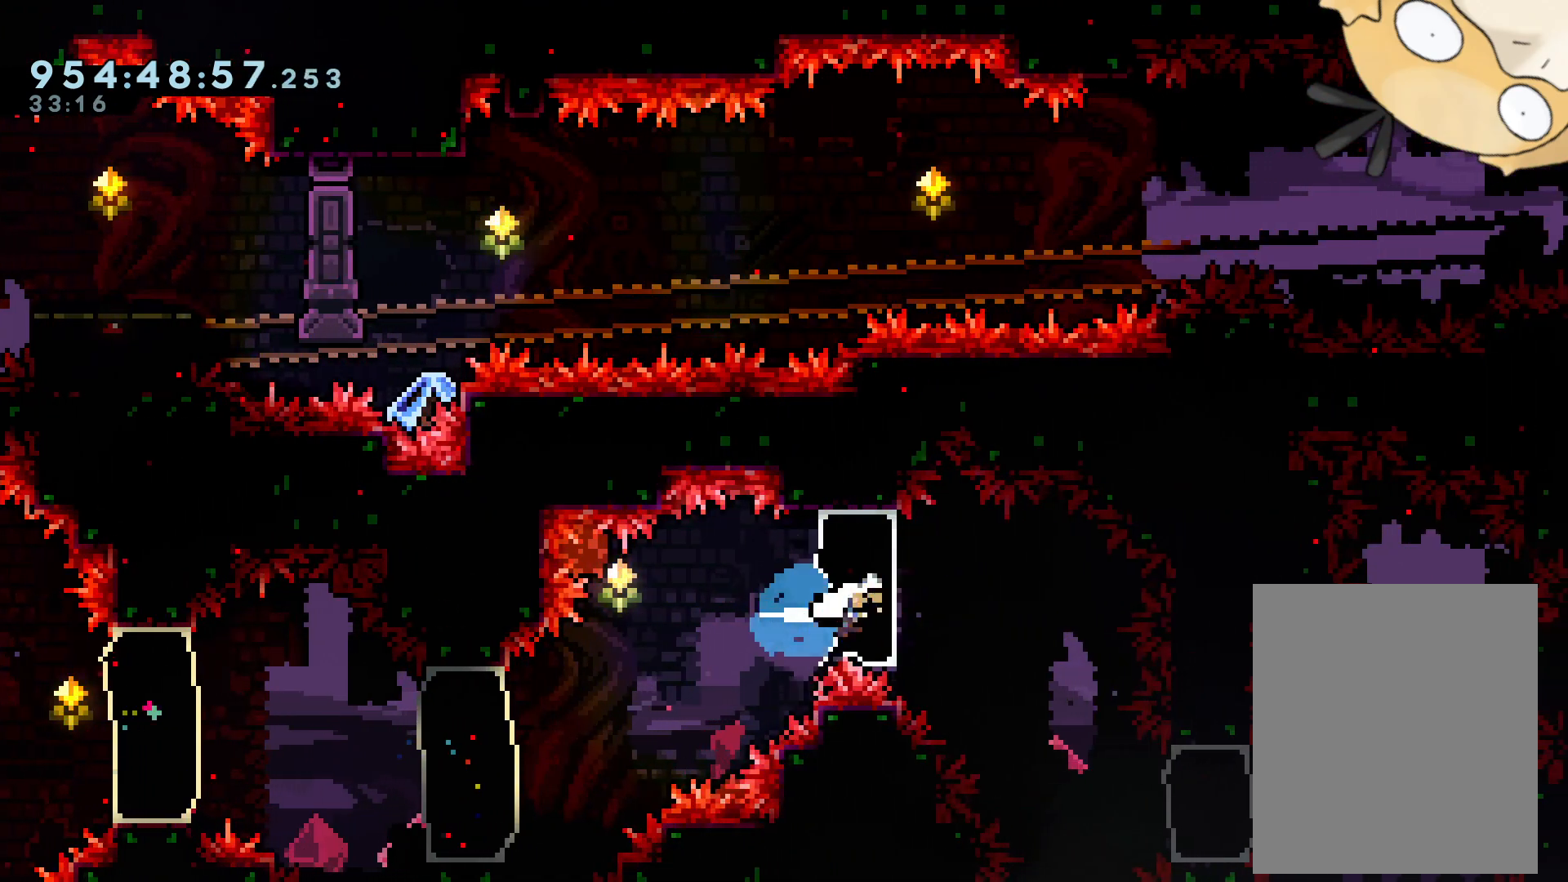
{"buttons": [], "left_stick": "center", "right_stick": "center", "events": [[33, "Y", "up"], [283, "DPAD_LEFT", "up"], [383, "L2", "up"], [417, "B", "down"], [500, "B", "up"]]}